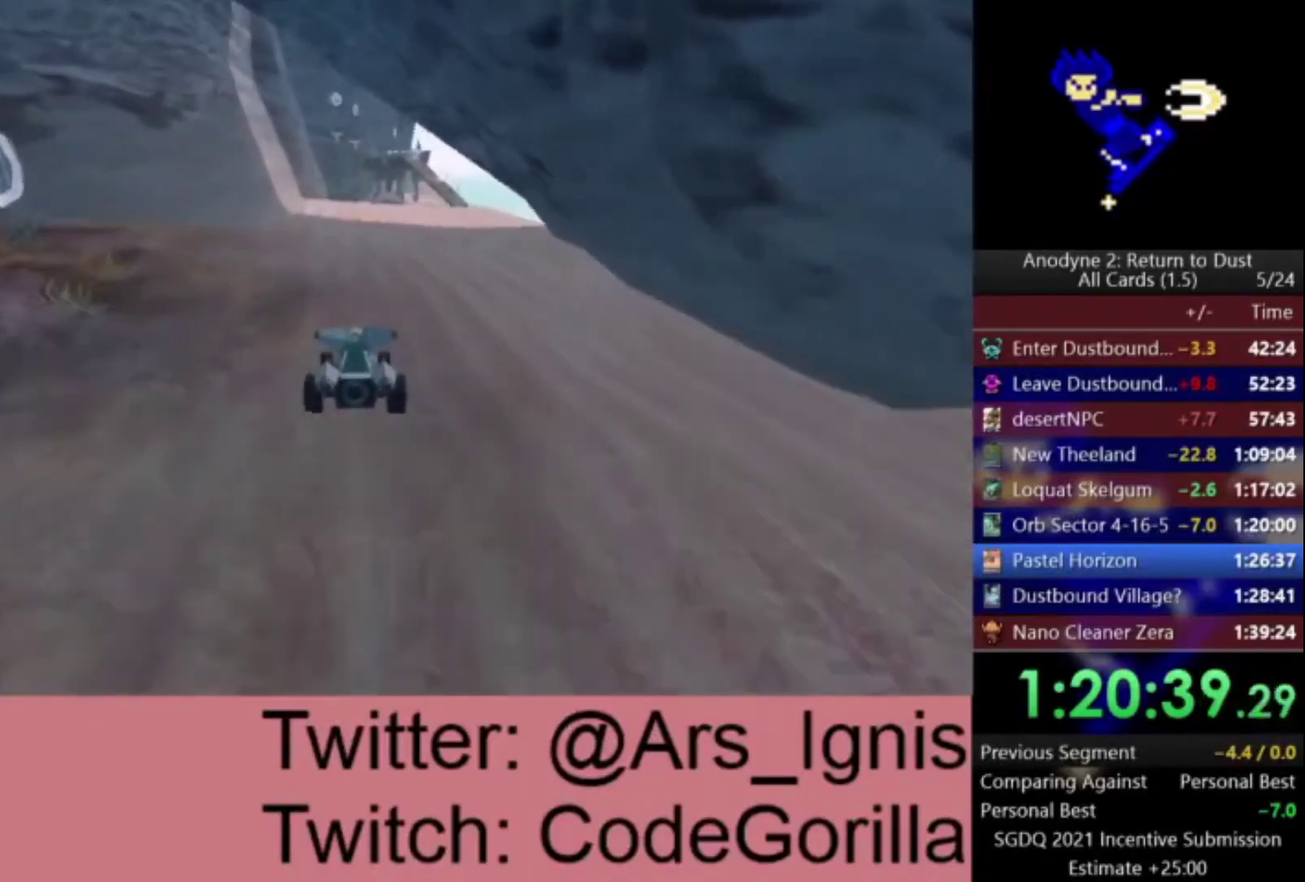
Gameplay with a controller (Xbox layout); each line is a JSON object with the inputs held at the frame after it. "events" lists button and stick changes between this image and that frame as [ms after this image, input, new state], when the widget could be followed in between.
{"buttons": ["A"], "left_stick": "center", "right_stick": "center", "events": []}
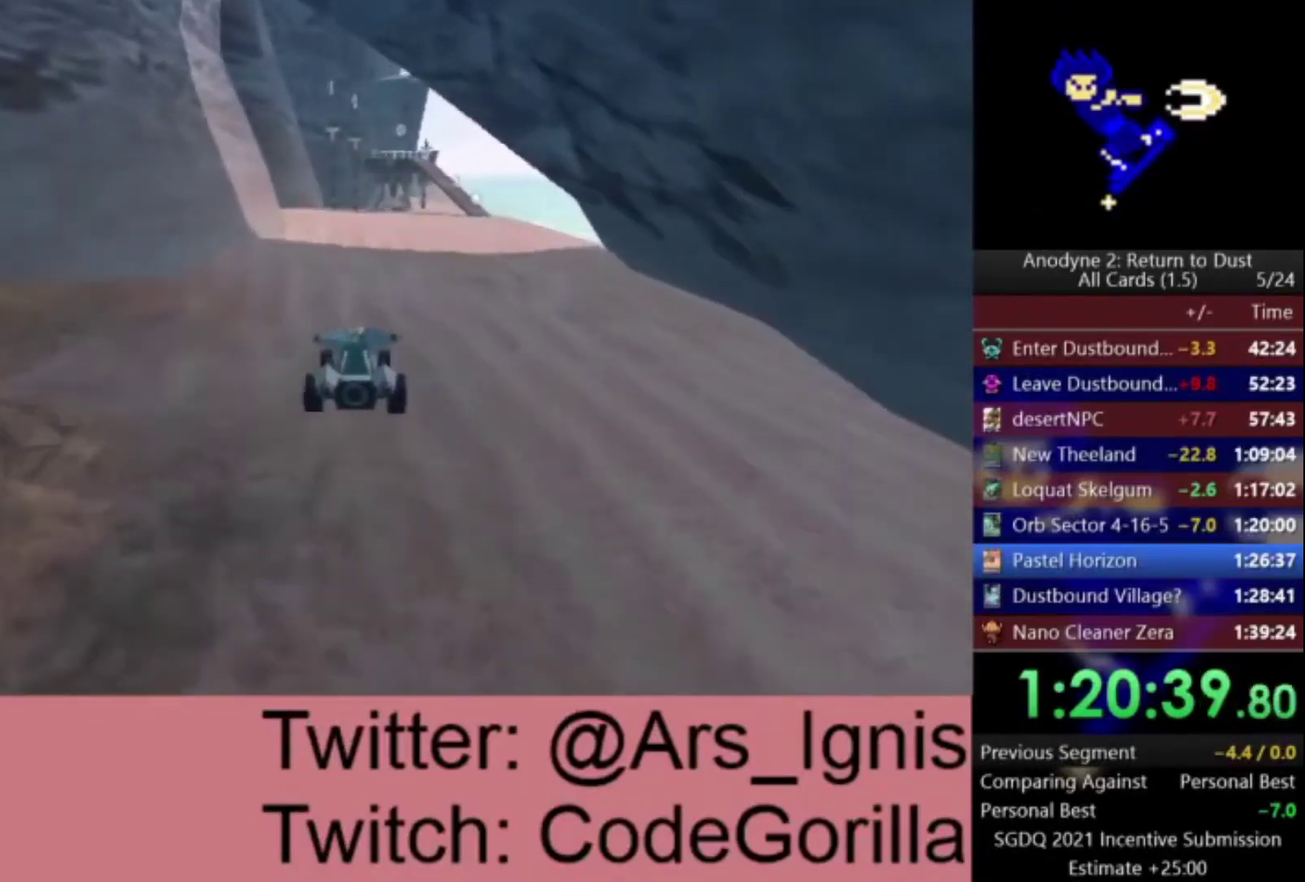
{"buttons": ["A"], "left_stick": "left", "right_stick": "center", "events": [[134, "left_stick", "left"], [267, "left_stick", "center"], [401, "left_stick", "left"]]}
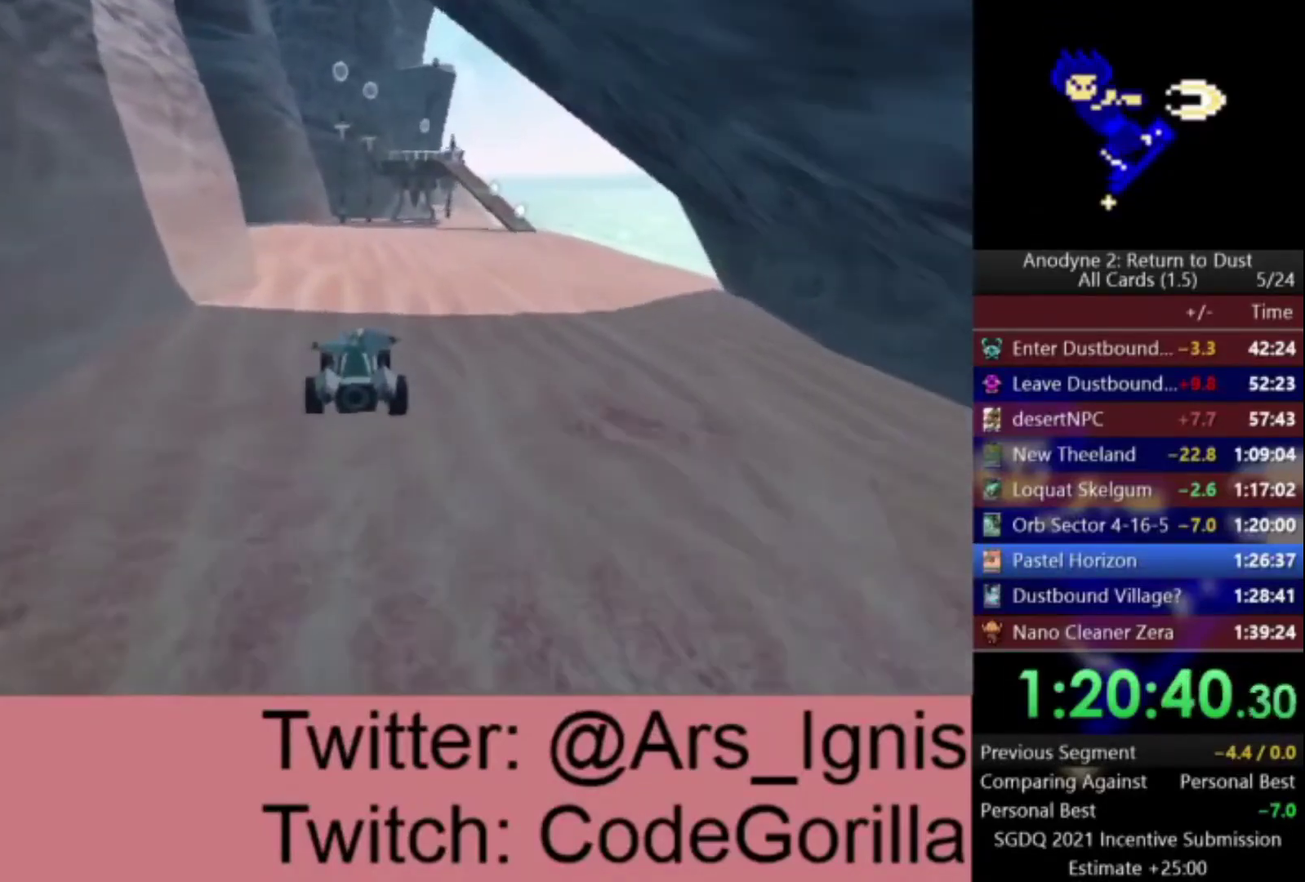
{"buttons": ["A"], "left_stick": "left", "right_stick": "center", "events": [[267, "left_stick", "center"], [367, "left_stick", "left"]]}
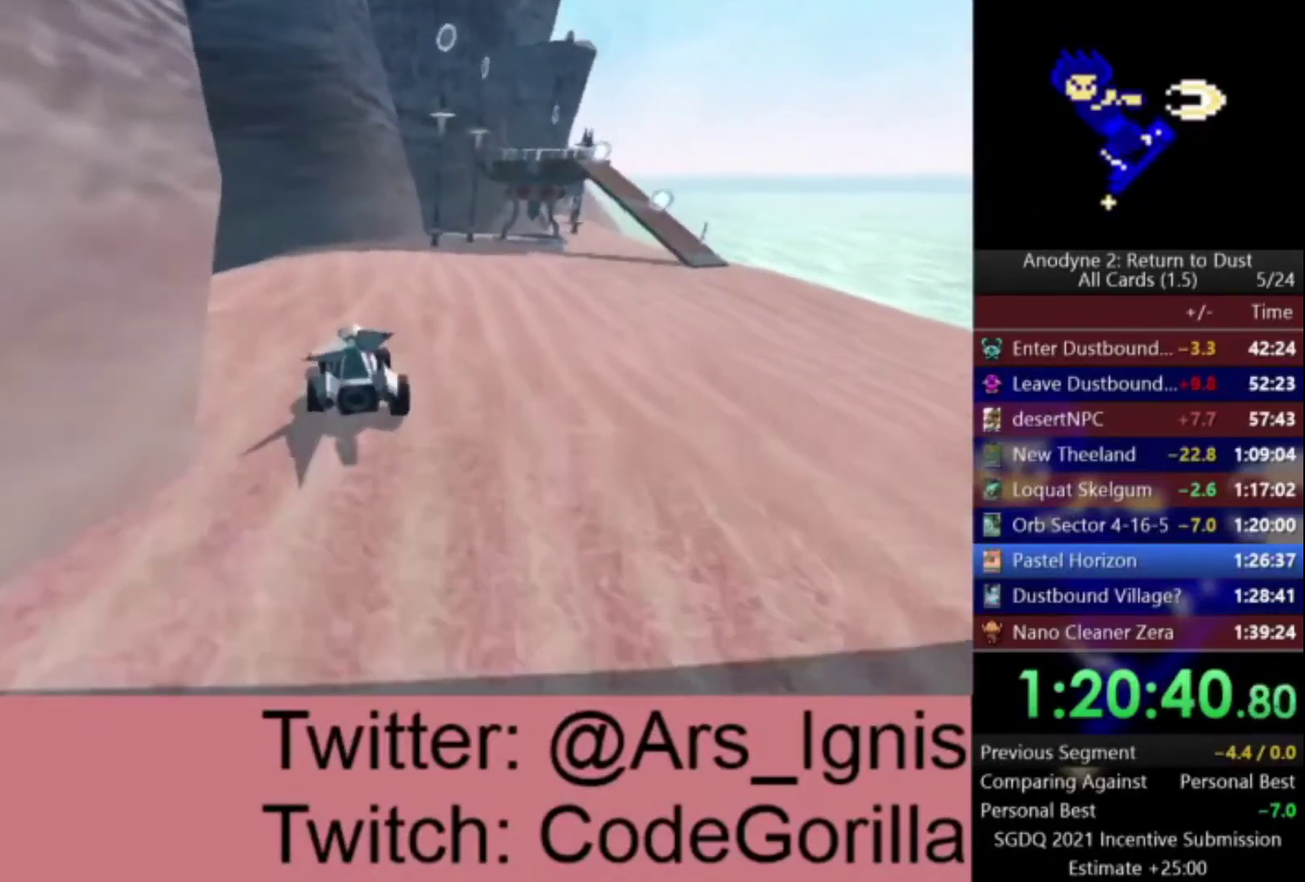
{"buttons": ["A"], "left_stick": "left", "right_stick": "center", "events": []}
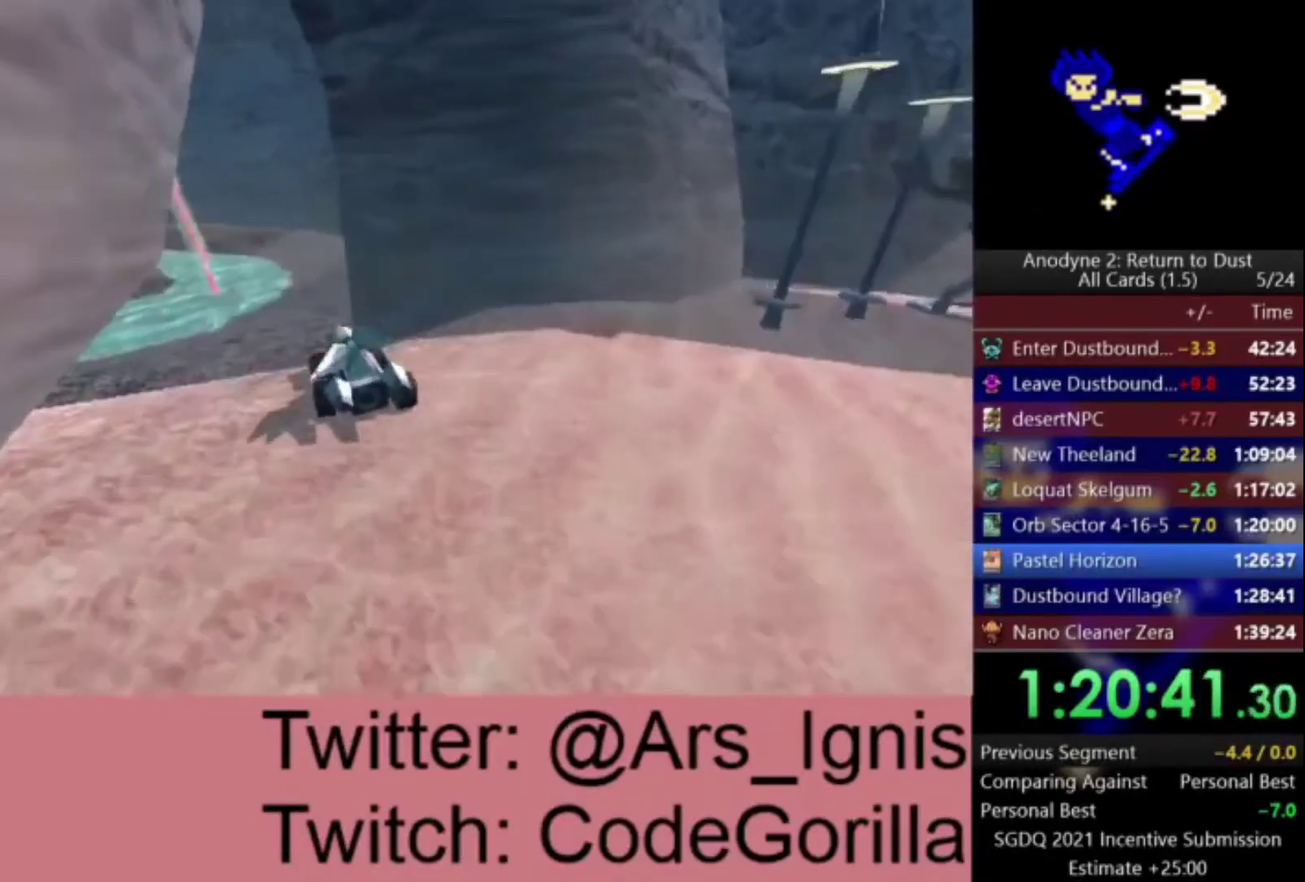
{"buttons": ["A"], "left_stick": "left", "right_stick": "center", "events": [[200, "left_stick", "center"], [267, "left_stick", "left"]]}
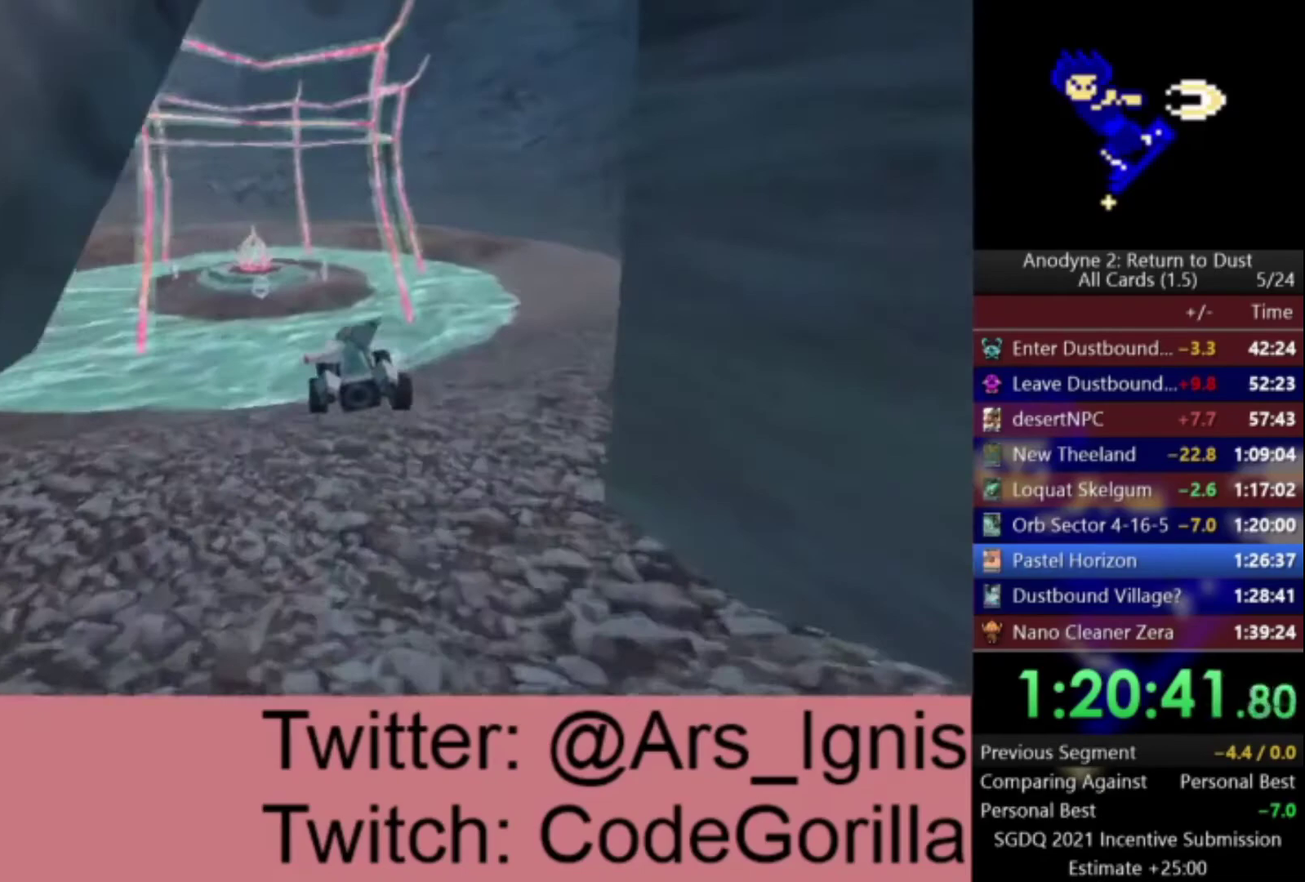
{"buttons": ["A"], "left_stick": "right", "right_stick": "center", "events": [[201, "left_stick", "center"], [367, "left_stick", "right"]]}
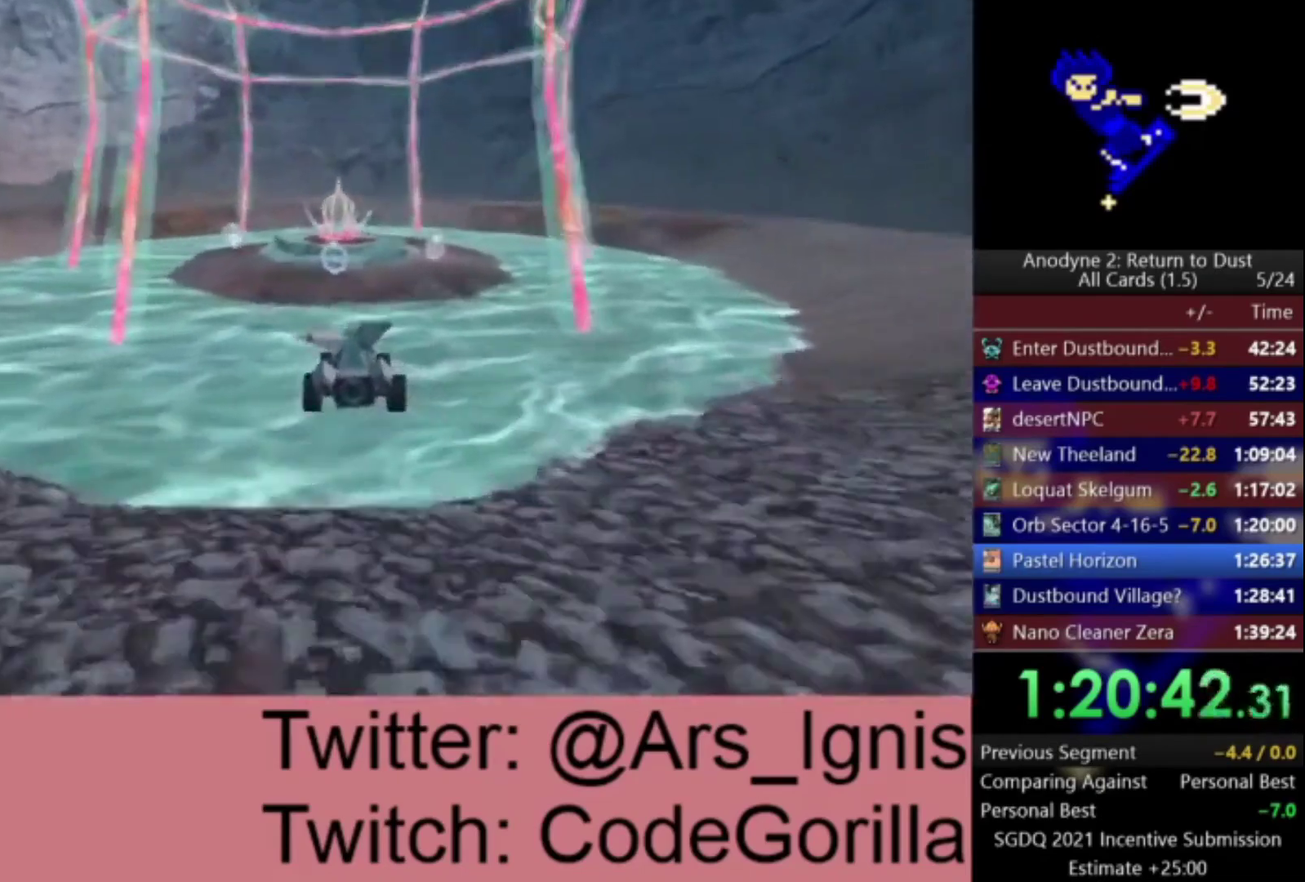
{"buttons": ["A", "R1"], "left_stick": "center", "right_stick": "center", "events": [[33, "left_stick", "left"], [200, "left_stick", "up-left"], [300, "left_stick", "center"], [400, "R1", "down"]]}
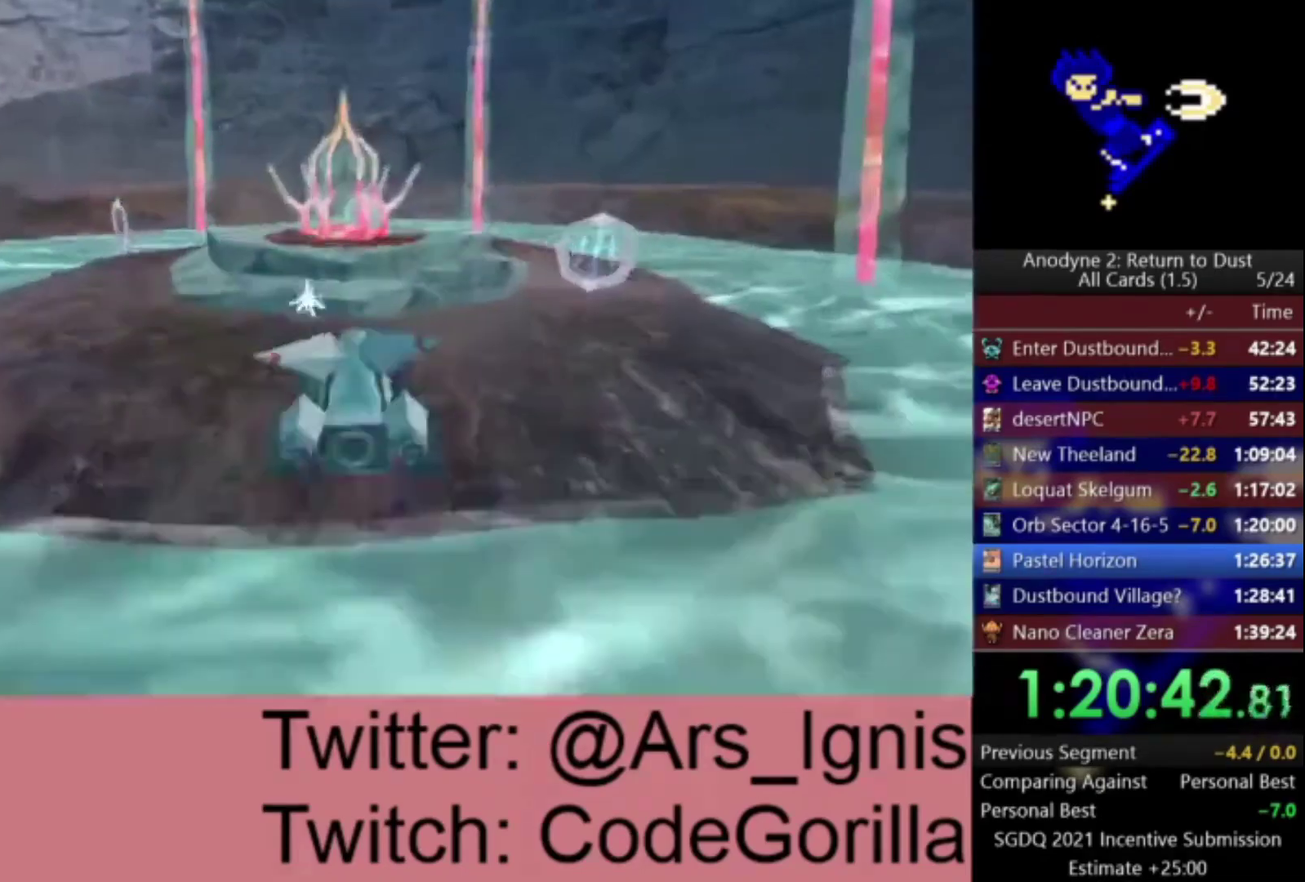
{"buttons": ["A", "X"], "left_stick": "up", "right_stick": "center", "events": [[34, "left_stick", "up"], [67, "R1", "up"], [100, "A", "up"], [301, "A", "down"], [501, "X", "down"]]}
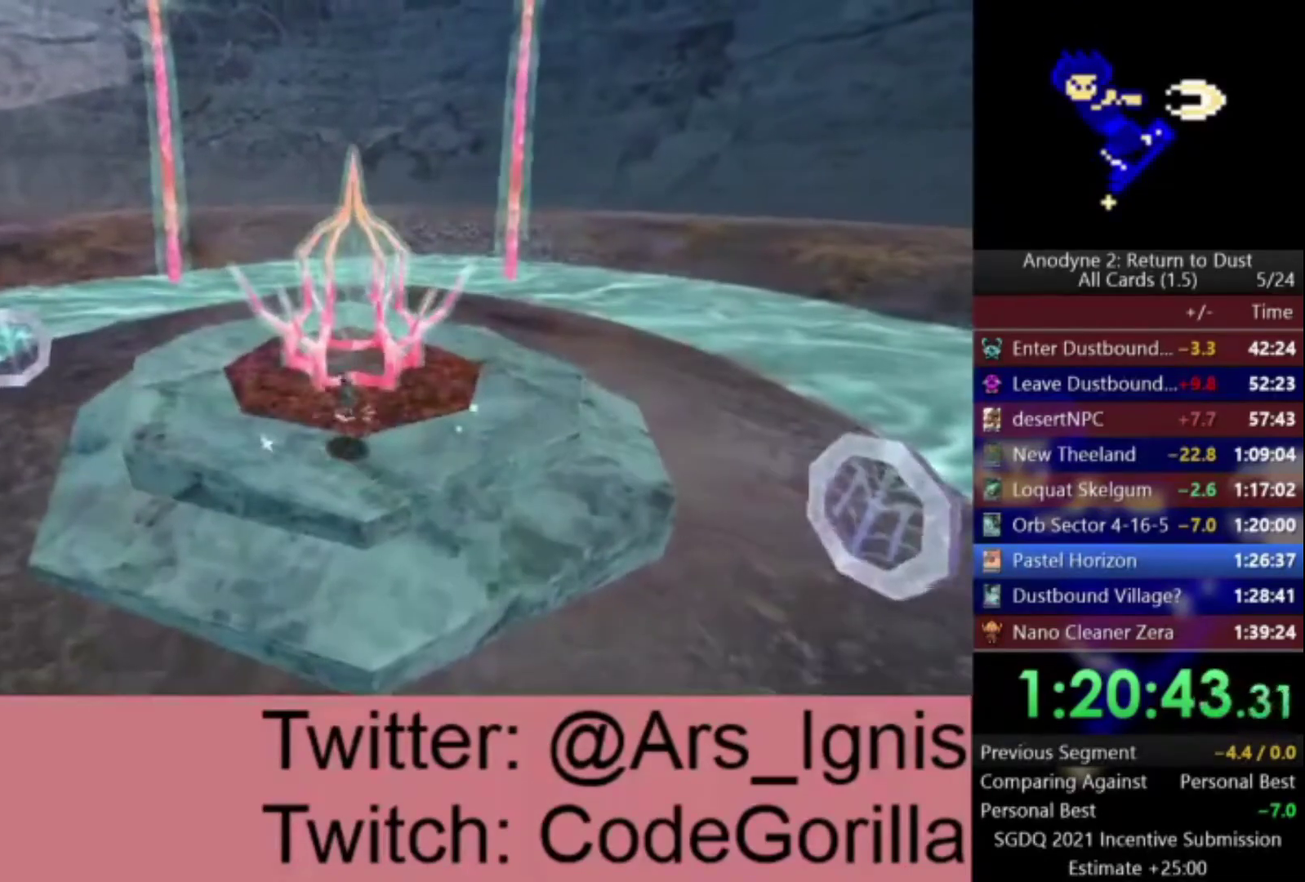
{"buttons": ["X"], "left_stick": "center", "right_stick": "center", "events": [[67, "A", "up"], [100, "X", "up"], [167, "X", "down"], [267, "X", "up"], [334, "X", "down"], [400, "X", "up"], [467, "X", "down"], [500, "left_stick", "center"]]}
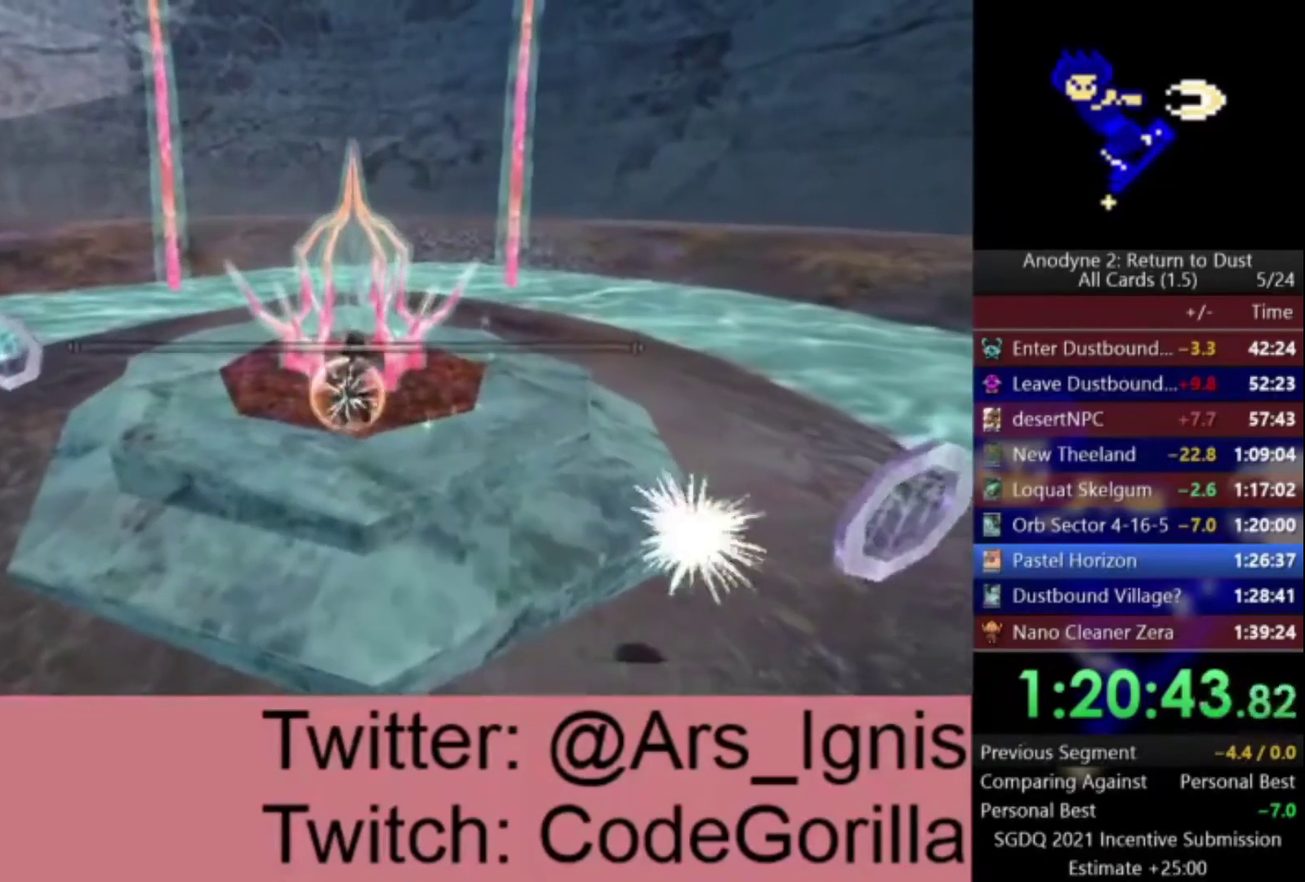
{"buttons": ["X"], "left_stick": "center", "right_stick": "center", "events": [[34, "X", "up"], [100, "X", "down"], [167, "X", "up"], [234, "X", "down"], [301, "X", "up"], [367, "X", "down"], [434, "X", "up"], [501, "X", "down"]]}
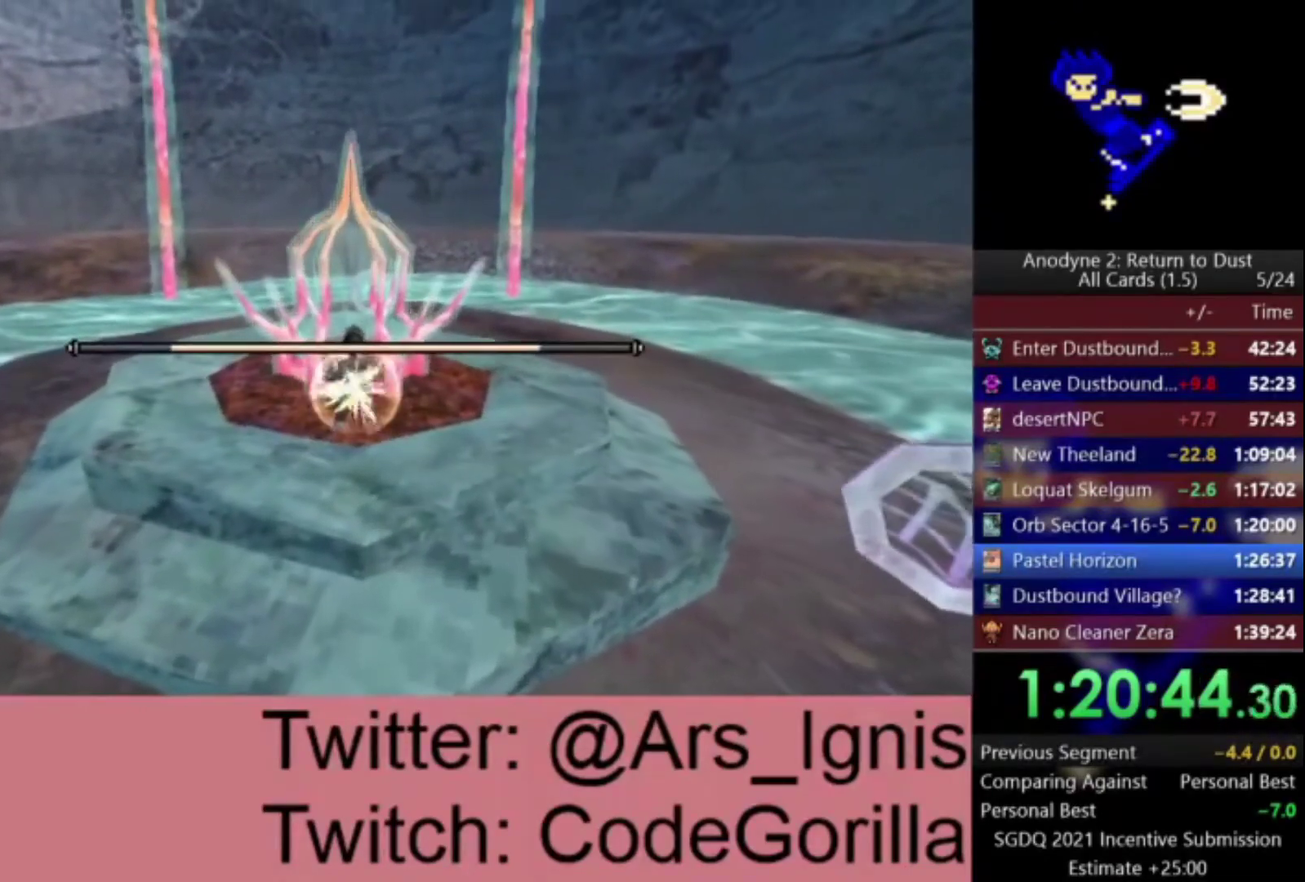
{"buttons": ["X"], "left_stick": "center", "right_stick": "center", "events": [[67, "X", "up"], [133, "X", "down"], [200, "X", "up"], [267, "X", "down"], [334, "X", "up"], [500, "X", "down"]]}
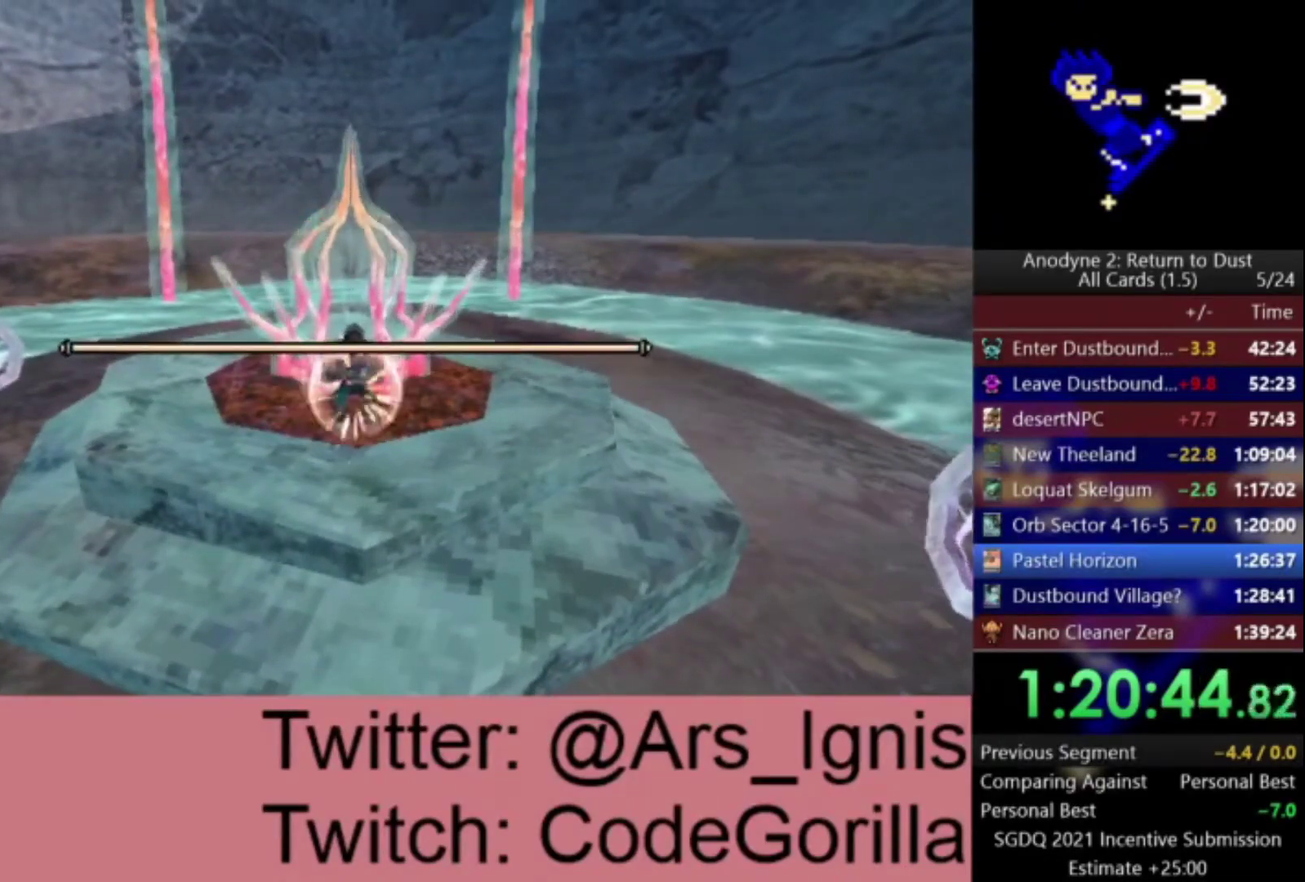
{"buttons": [], "left_stick": "center", "right_stick": "center", "events": [[67, "X", "up"]]}
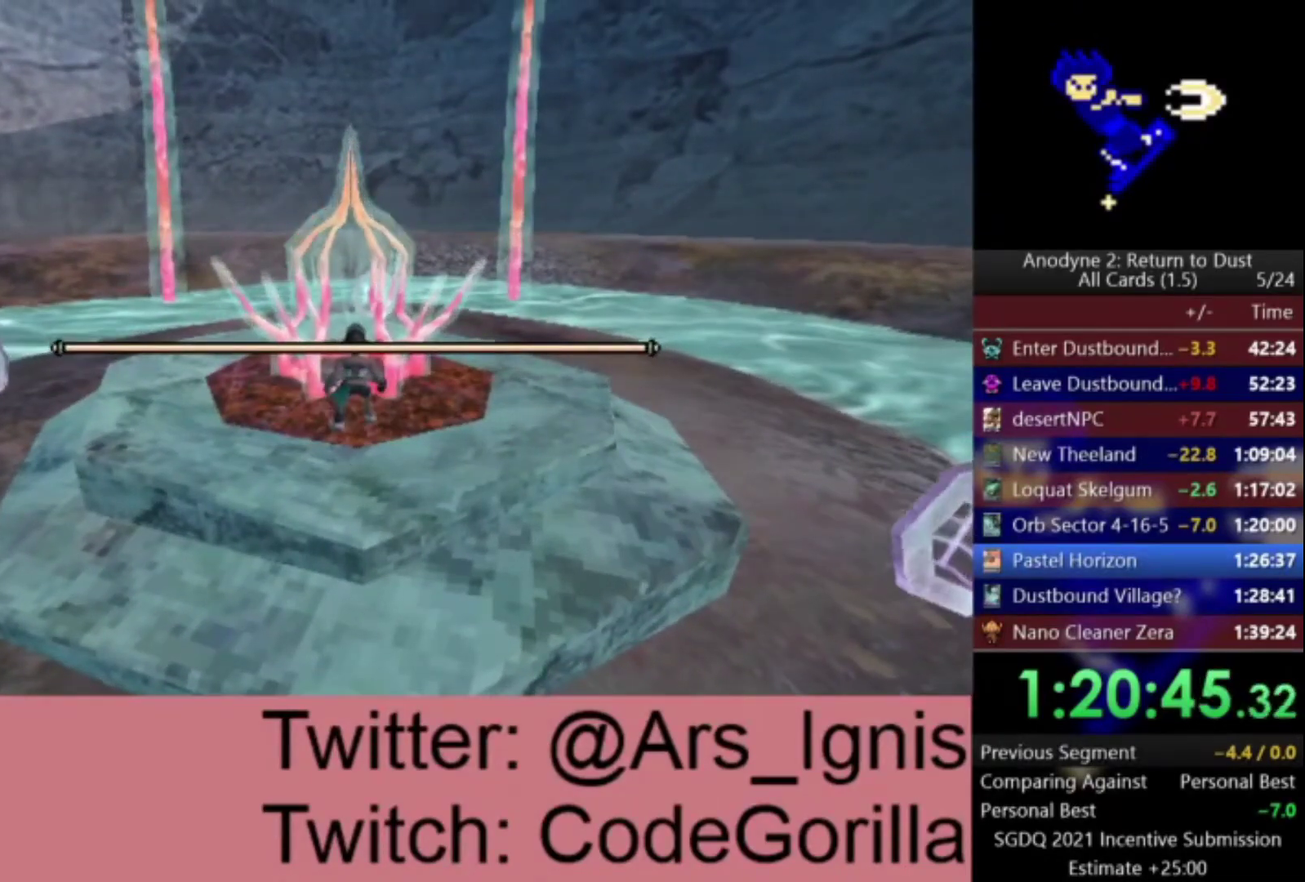
{"buttons": [], "left_stick": "center", "right_stick": "center", "events": []}
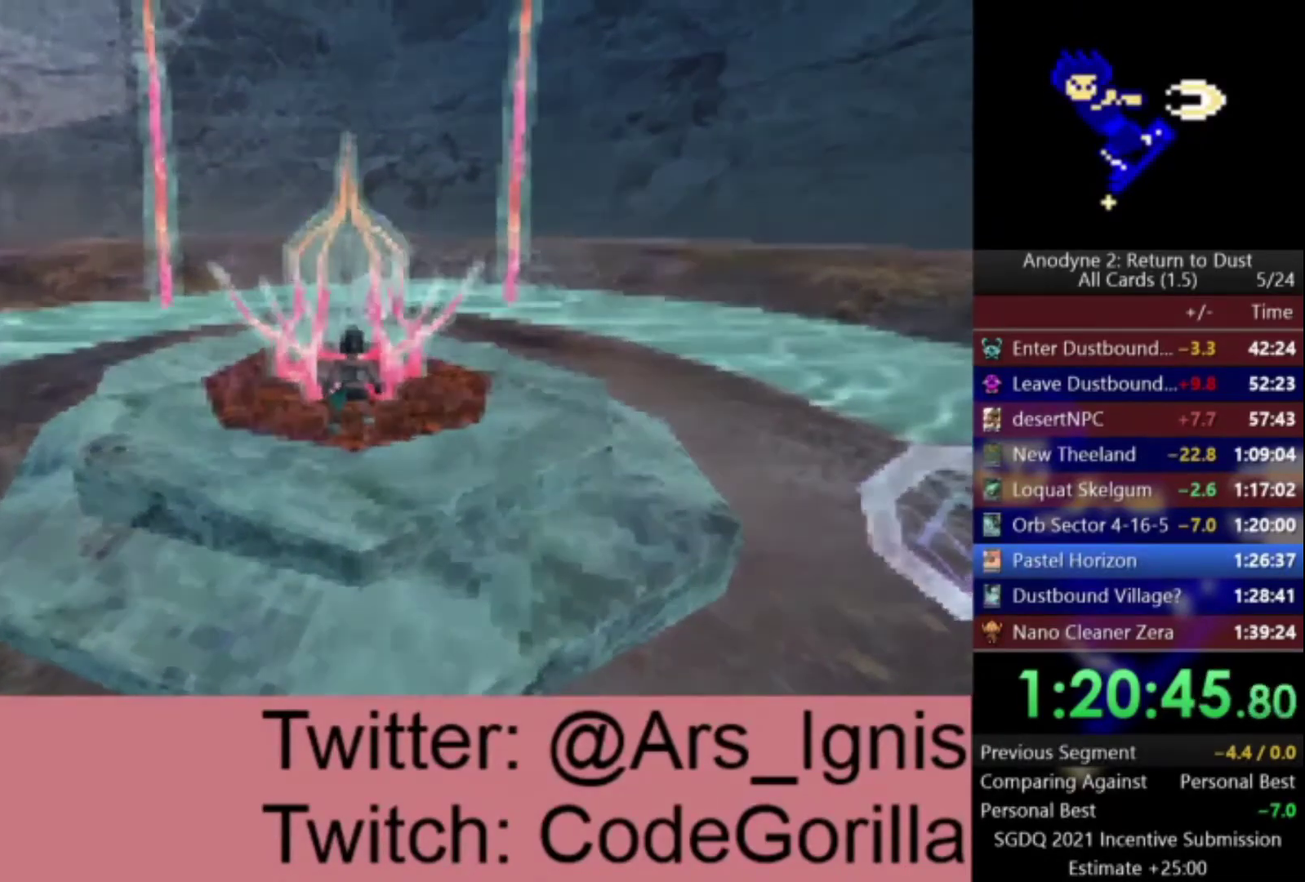
{"buttons": [], "left_stick": "center", "right_stick": "center", "events": []}
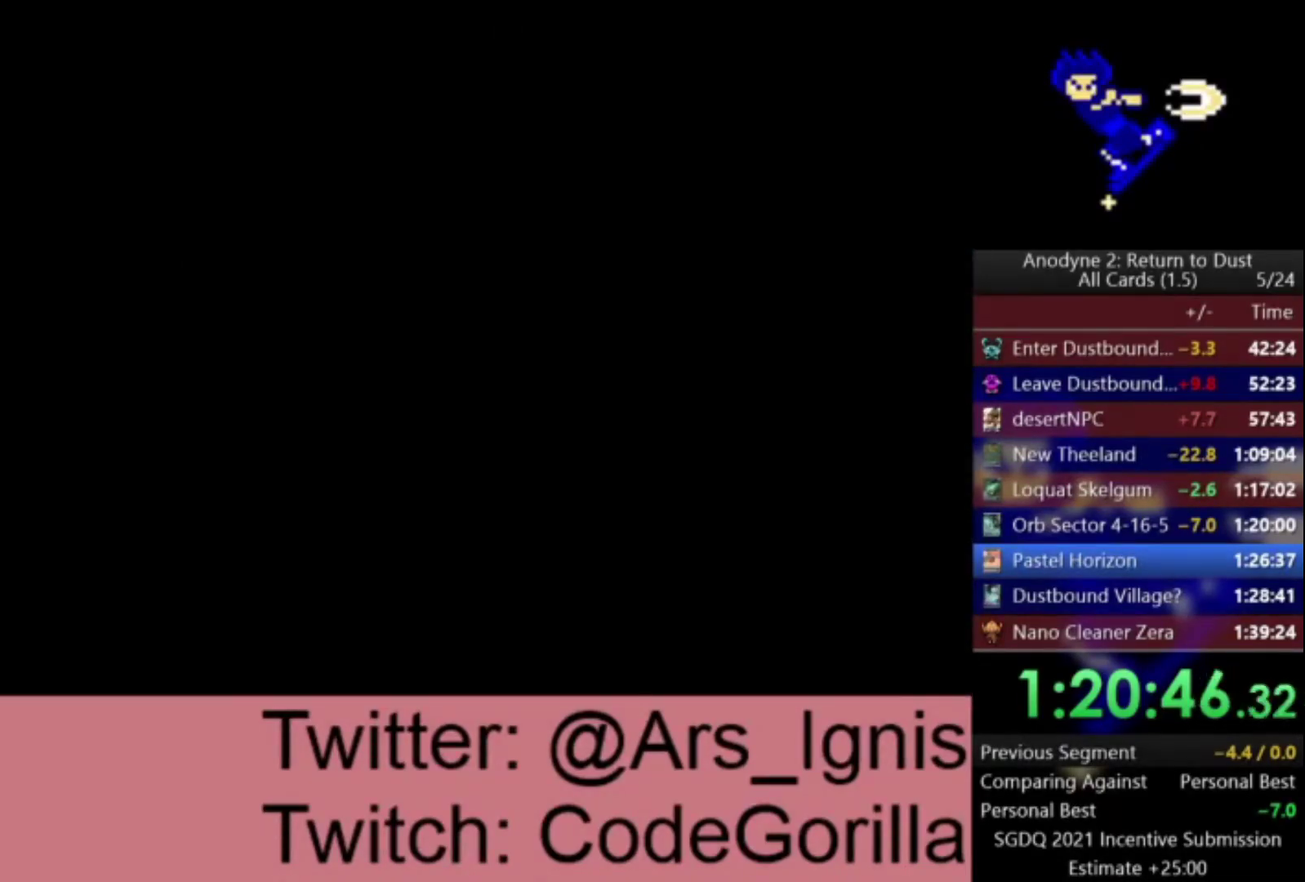
{"buttons": [], "left_stick": "center", "right_stick": "center", "events": []}
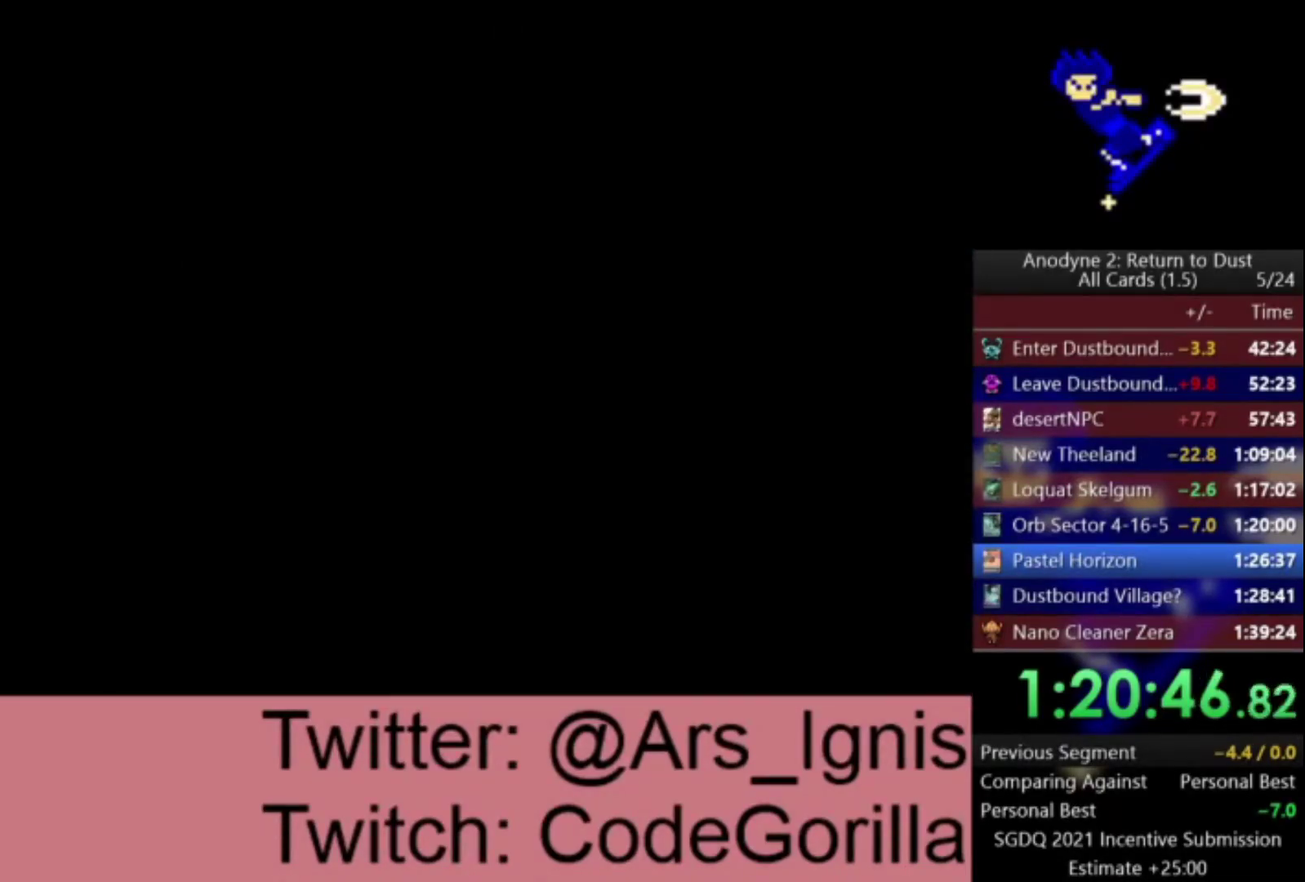
{"buttons": [], "left_stick": "center", "right_stick": "center", "events": []}
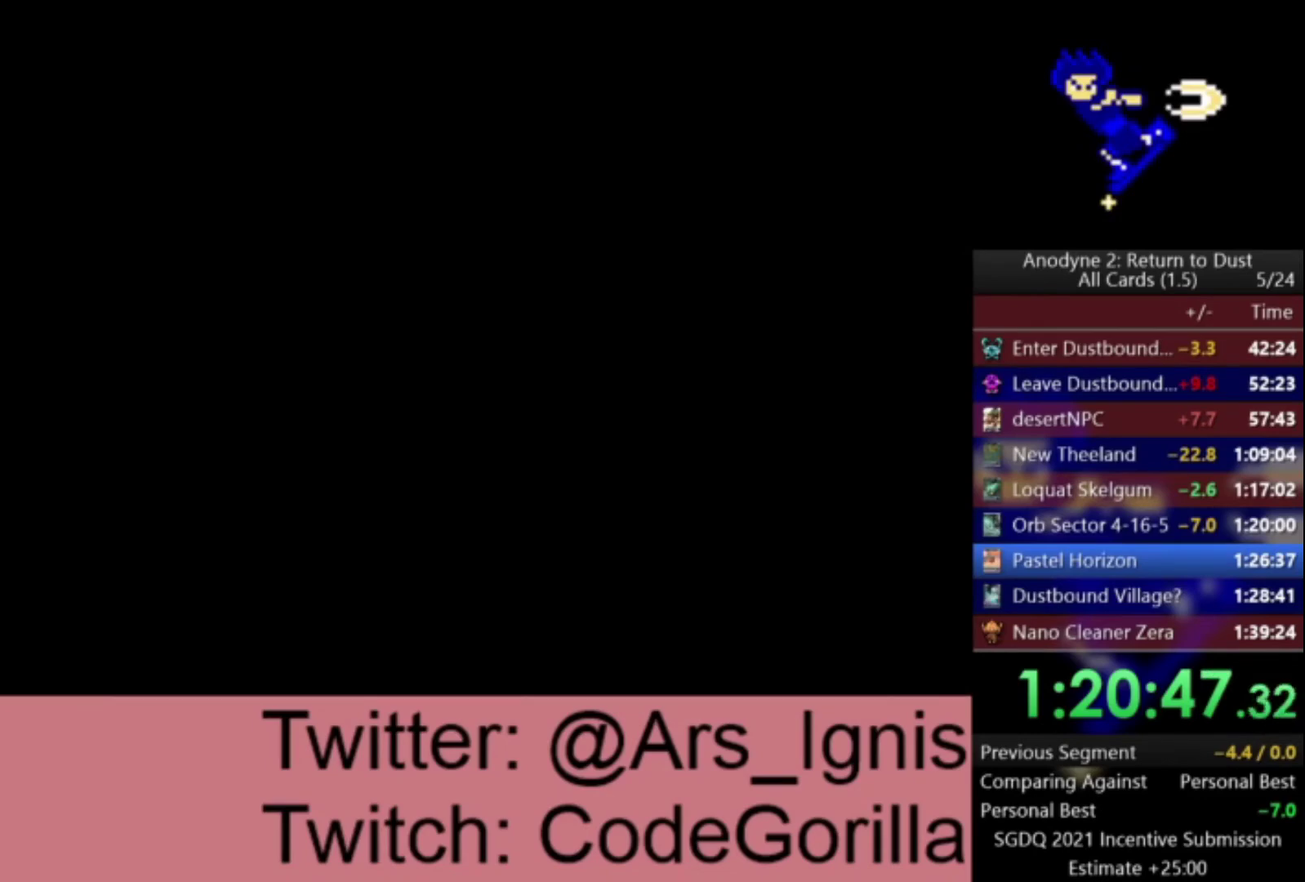
{"buttons": ["DPAD_UP"], "left_stick": "center", "right_stick": "center", "events": [[100, "DPAD_UP", "down"]]}
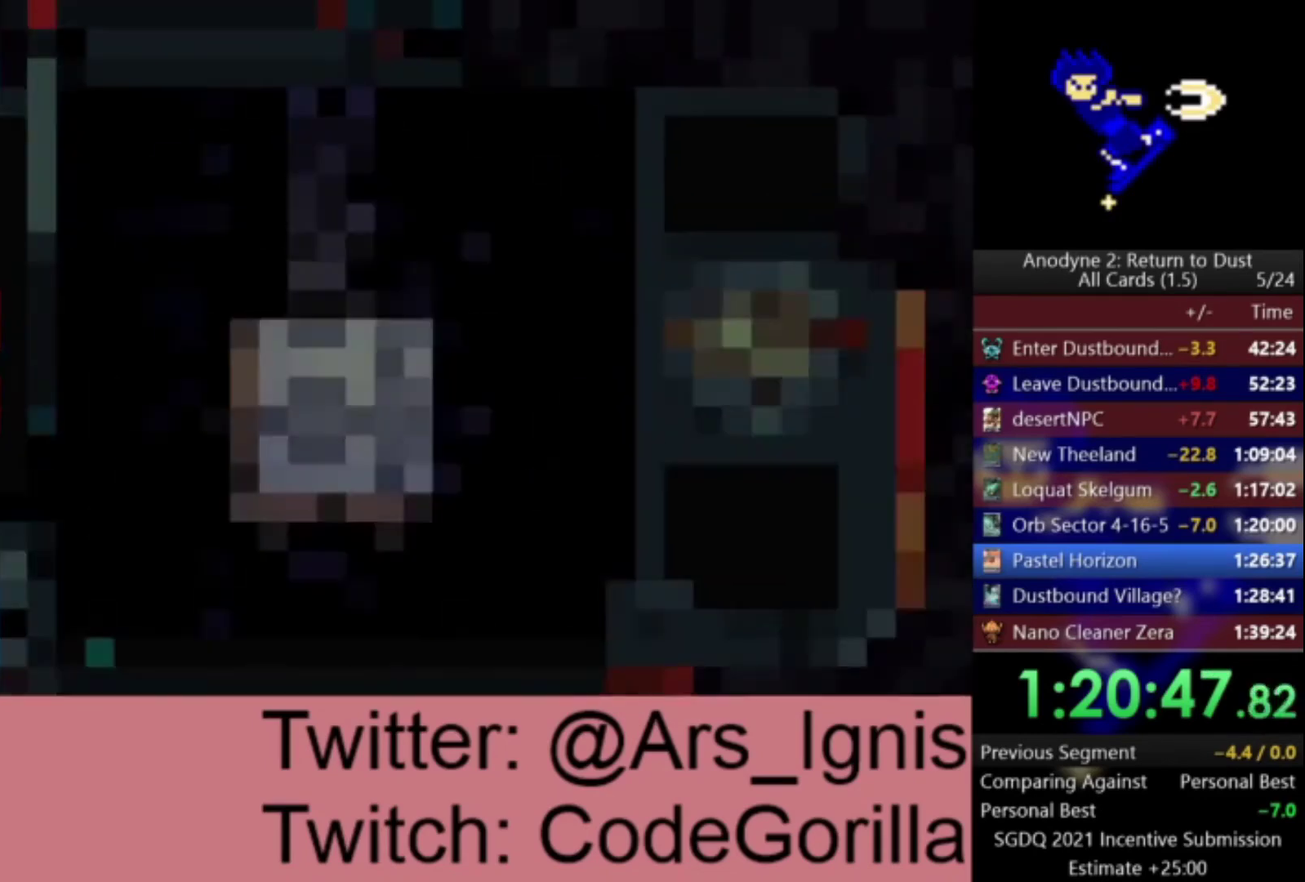
{"buttons": ["DPAD_UP"], "left_stick": "center", "right_stick": "center", "events": []}
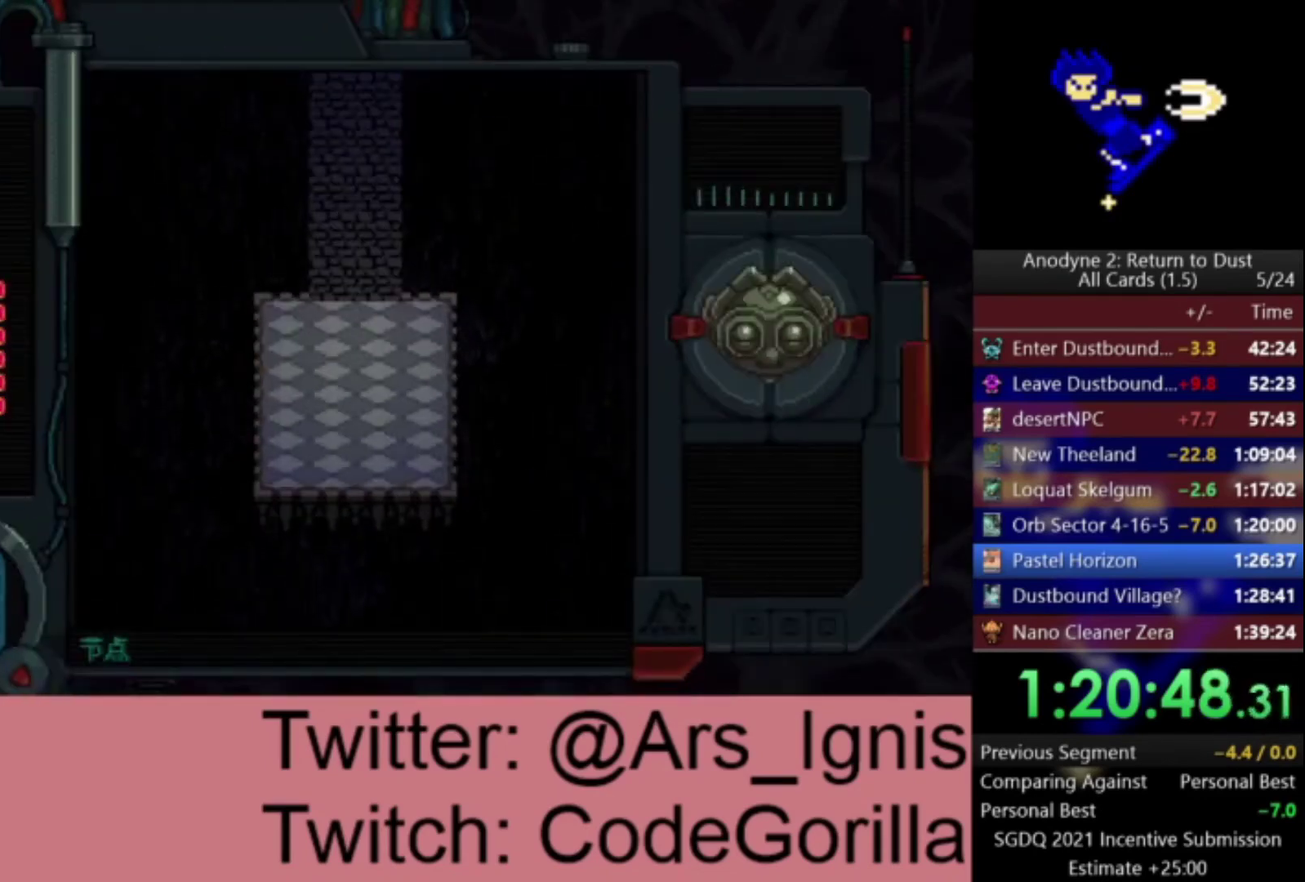
{"buttons": ["DPAD_UP"], "left_stick": "center", "right_stick": "center", "events": []}
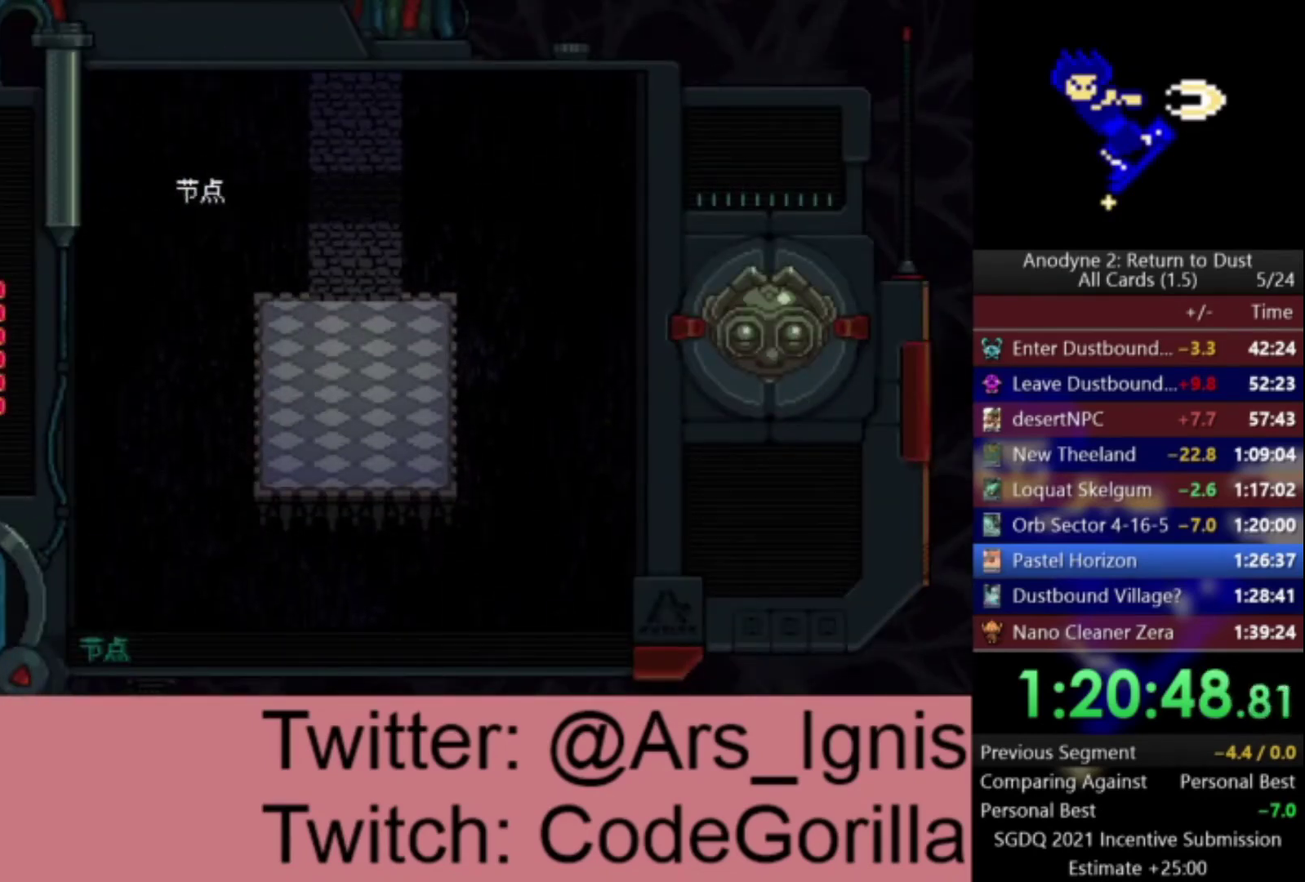
{"buttons": ["DPAD_UP"], "left_stick": "center", "right_stick": "center", "events": []}
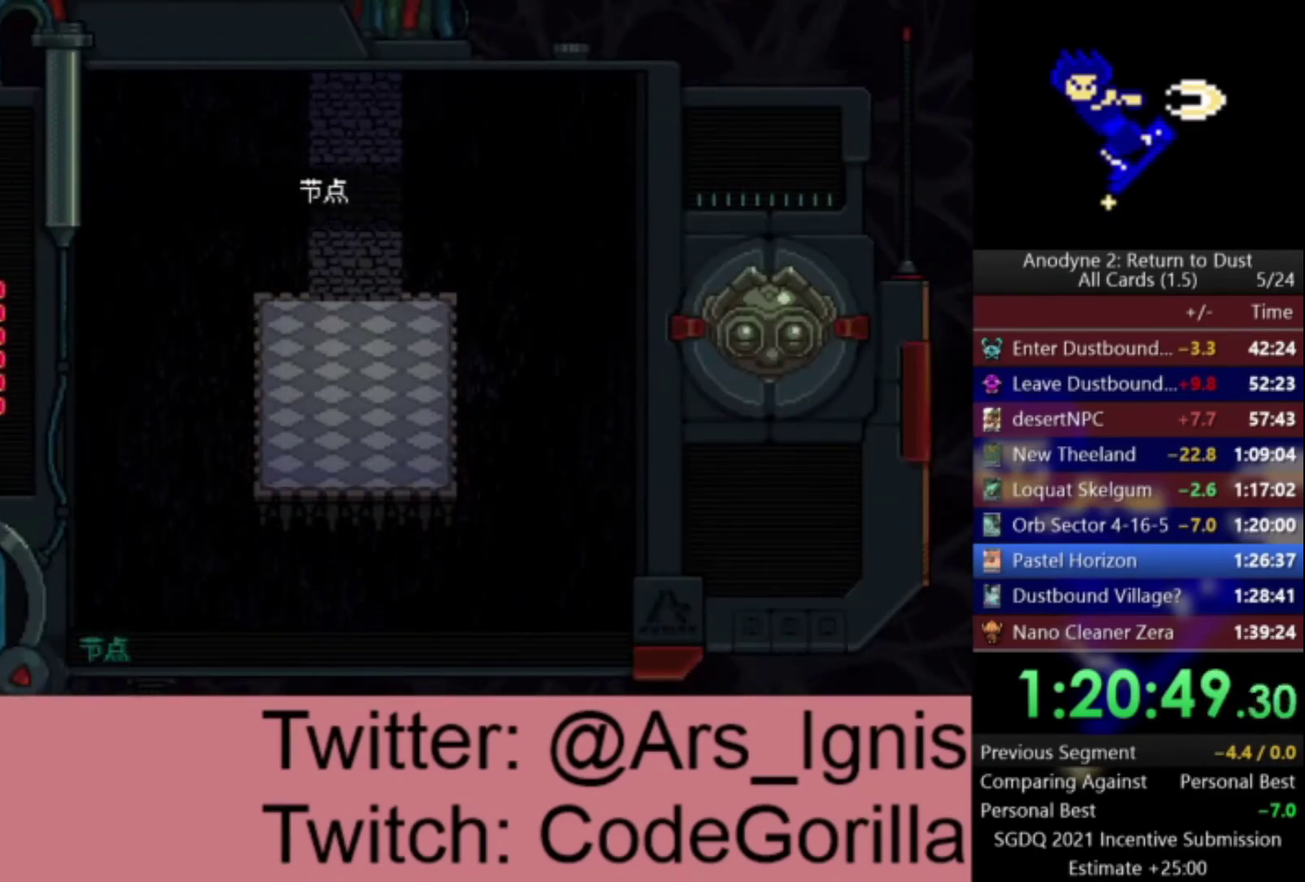
{"buttons": ["DPAD_UP"], "left_stick": "center", "right_stick": "center", "events": []}
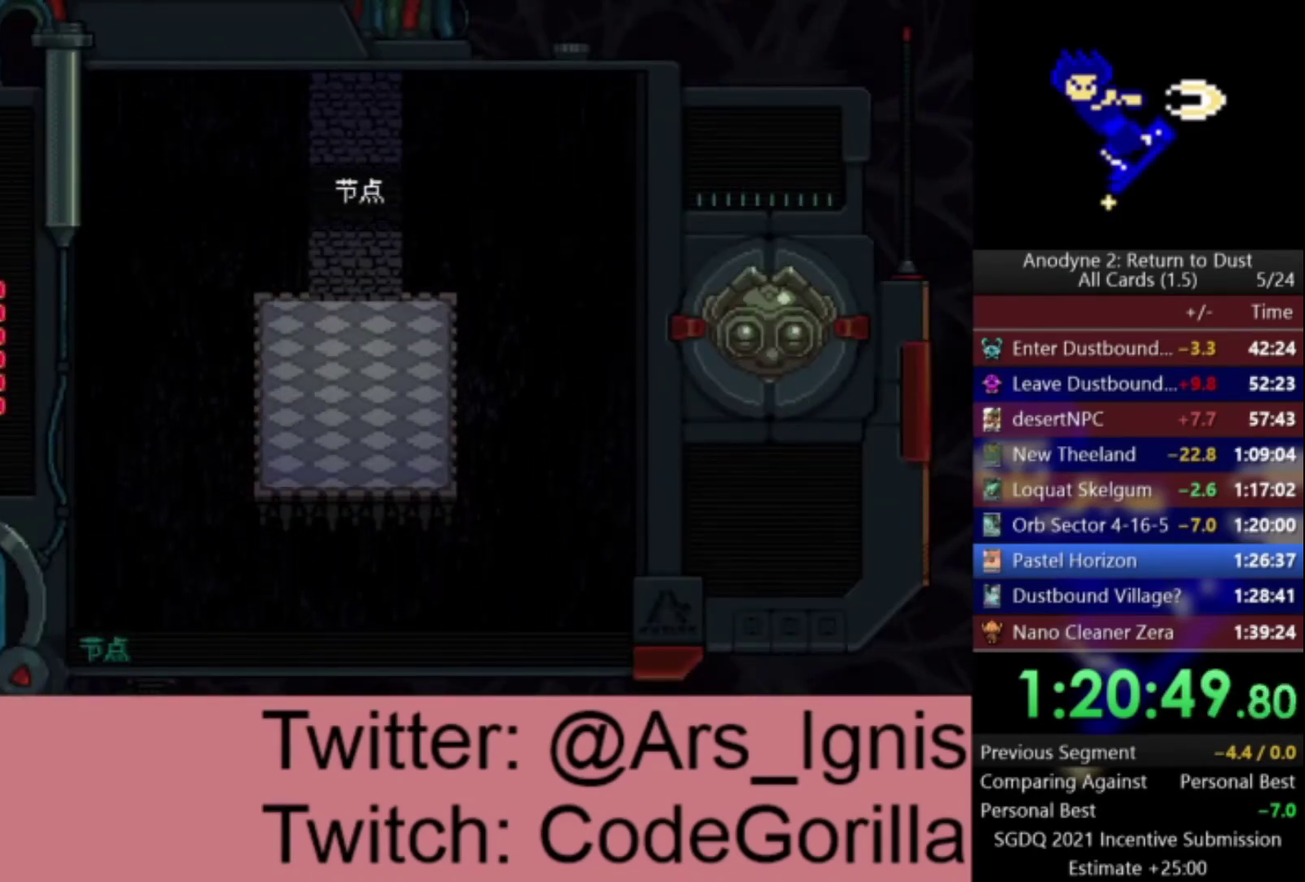
{"buttons": ["DPAD_UP"], "left_stick": "center", "right_stick": "center", "events": []}
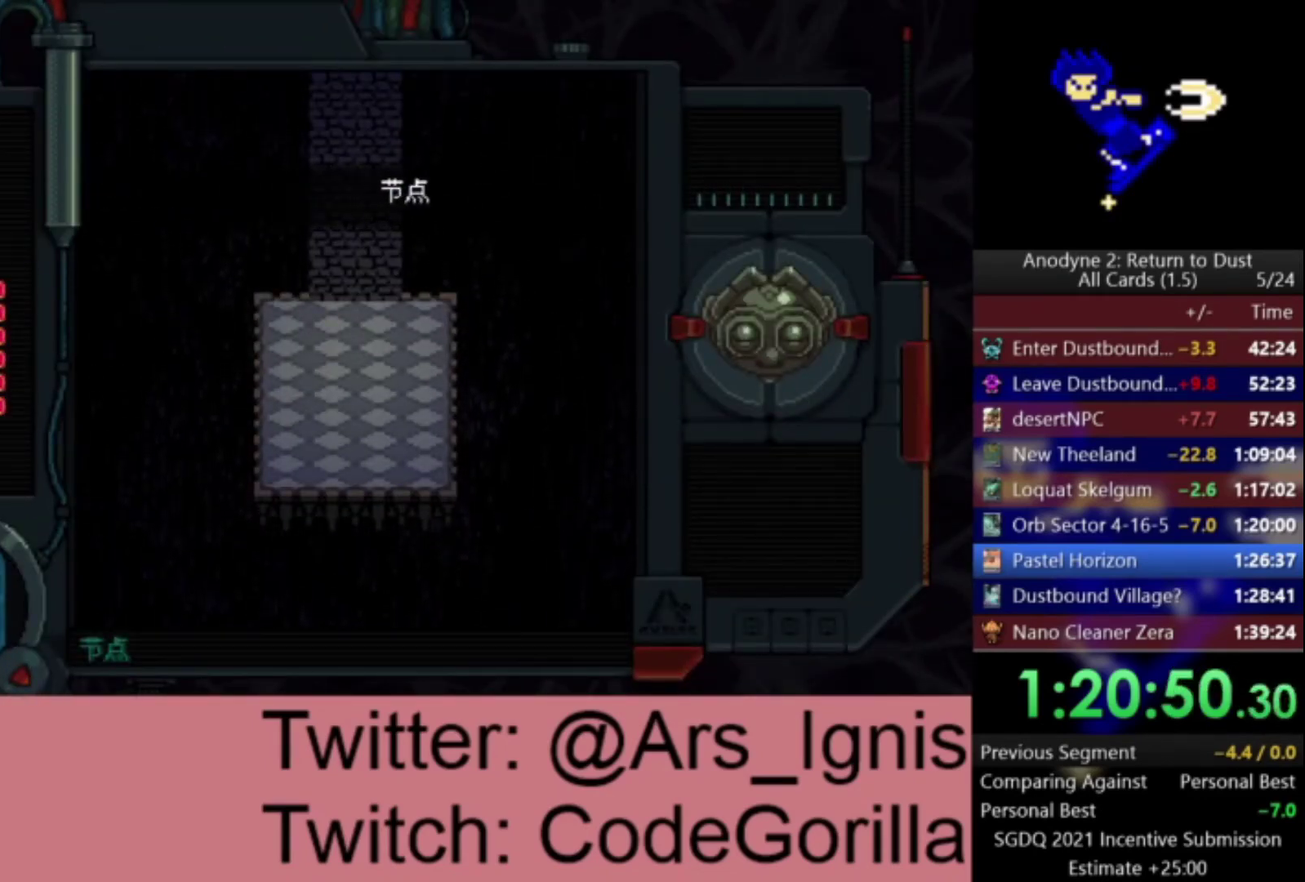
{"buttons": ["DPAD_UP"], "left_stick": "center", "right_stick": "center", "events": []}
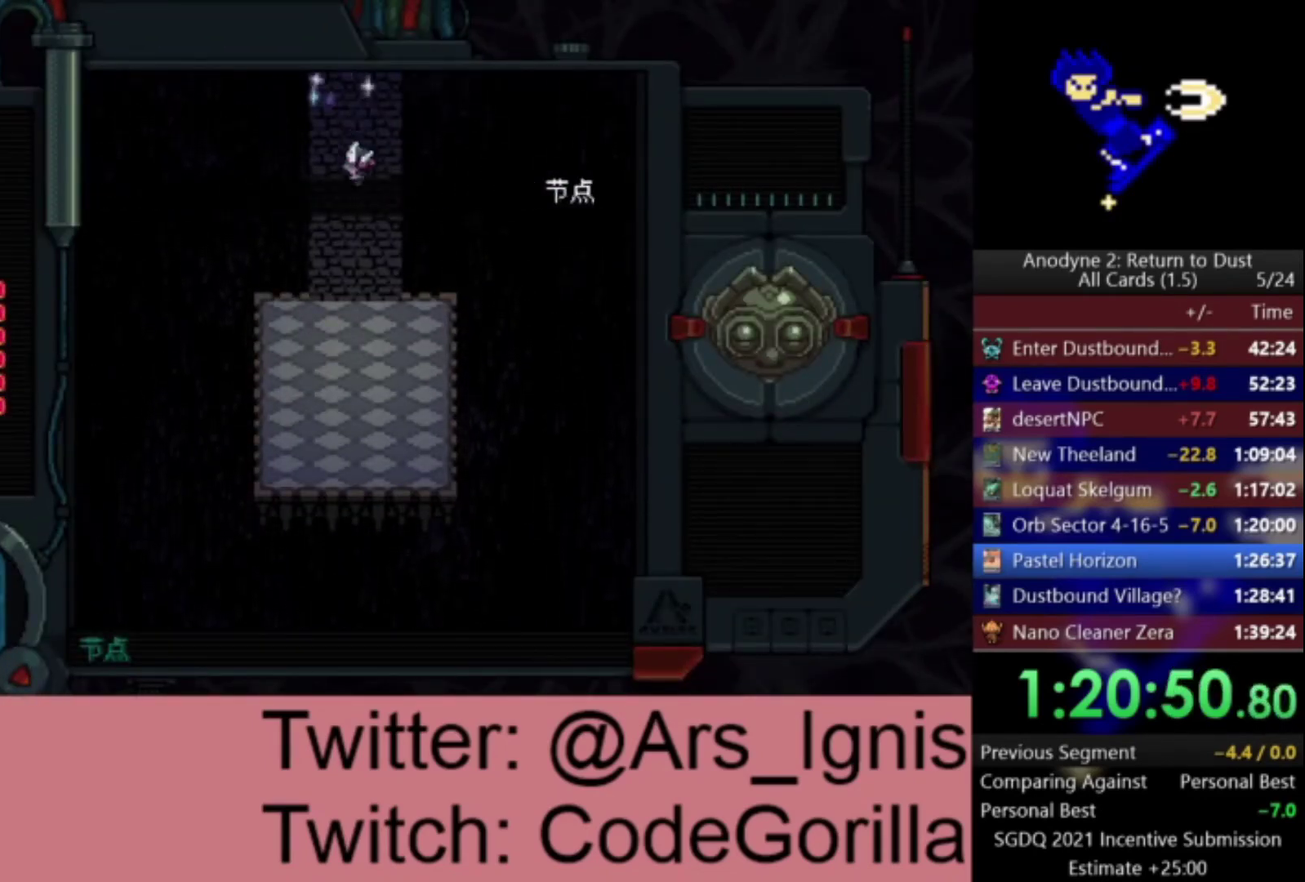
{"buttons": ["DPAD_UP"], "left_stick": "center", "right_stick": "center", "events": []}
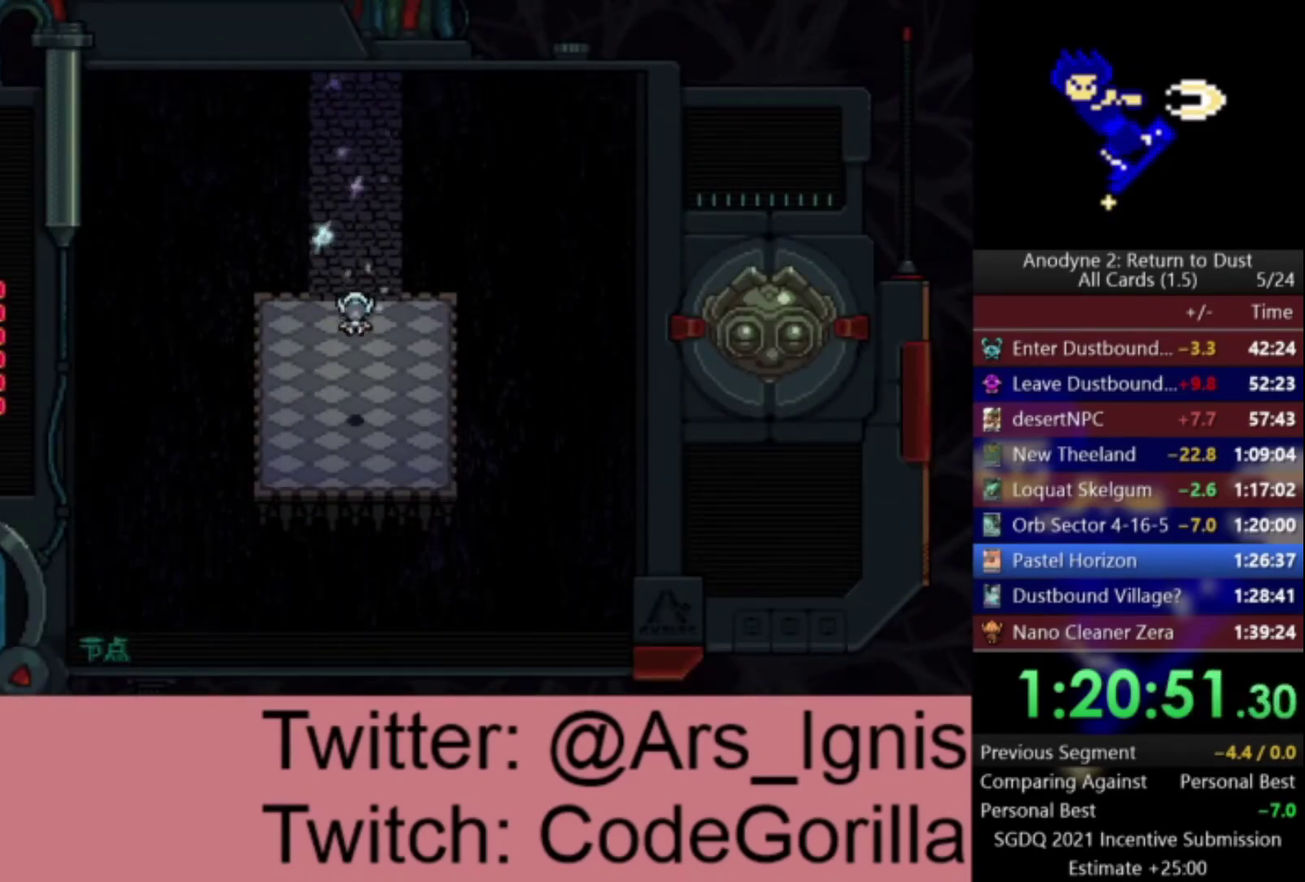
{"buttons": ["DPAD_UP"], "left_stick": "center", "right_stick": "center", "events": []}
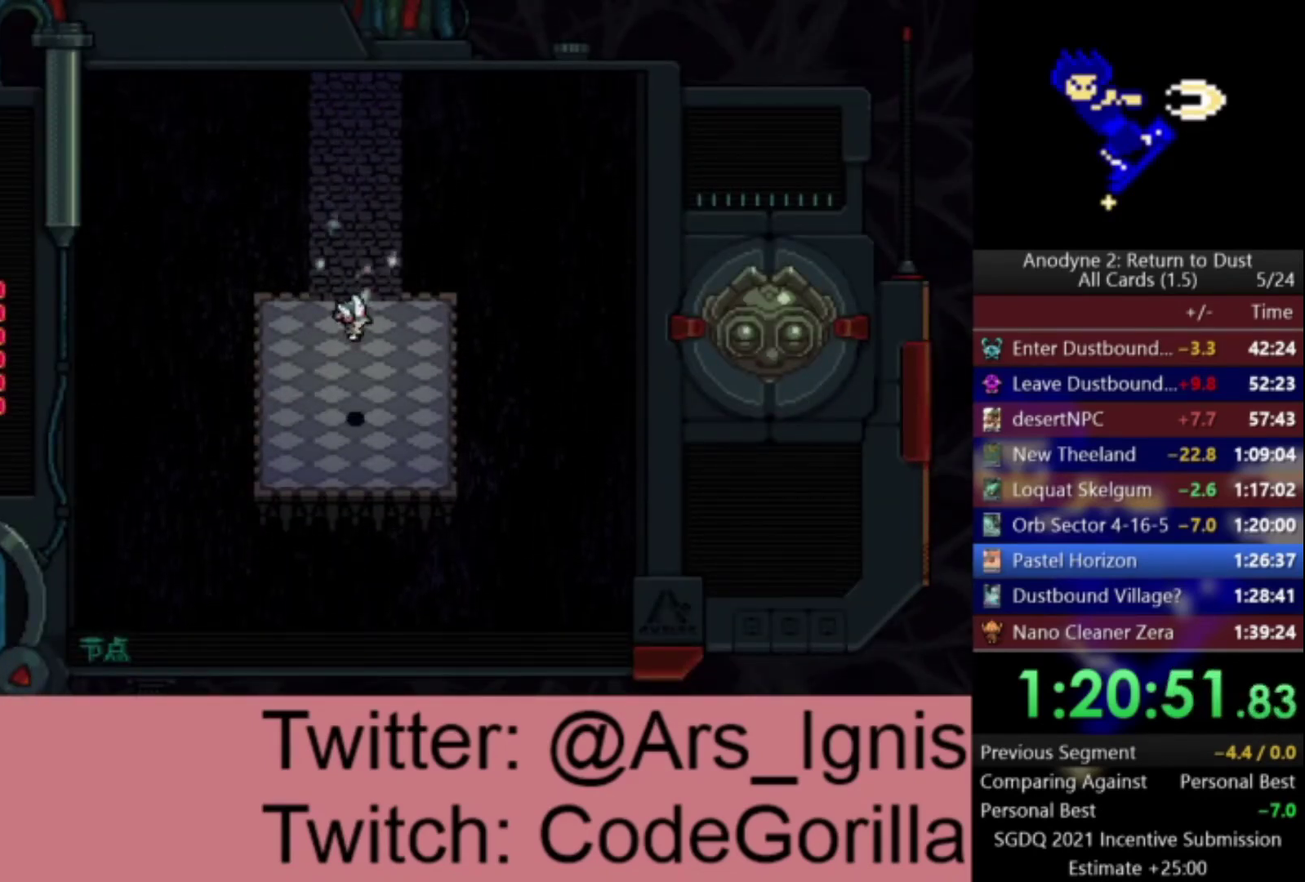
{"buttons": ["DPAD_UP"], "left_stick": "center", "right_stick": "center", "events": []}
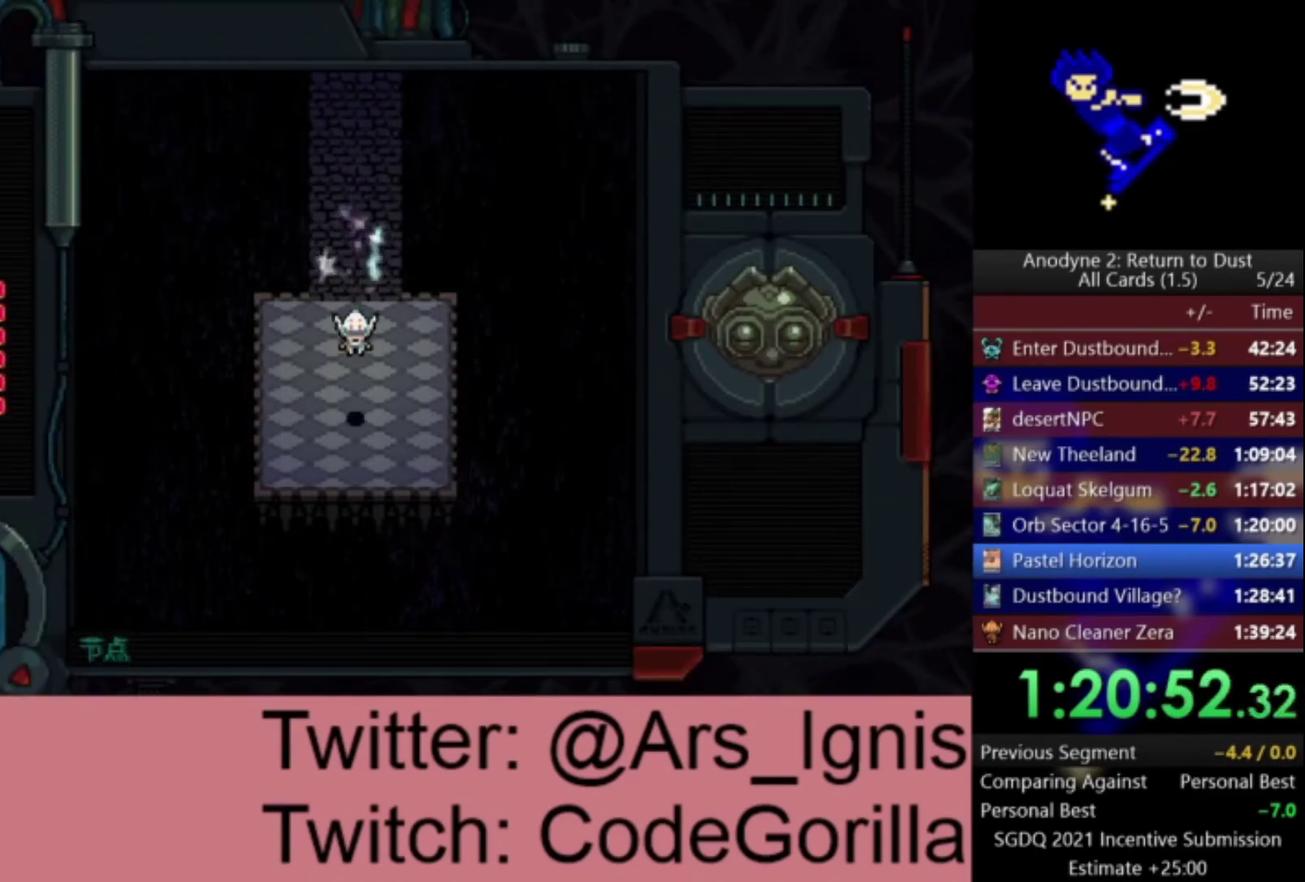
{"buttons": ["DPAD_UP"], "left_stick": "center", "right_stick": "center", "events": []}
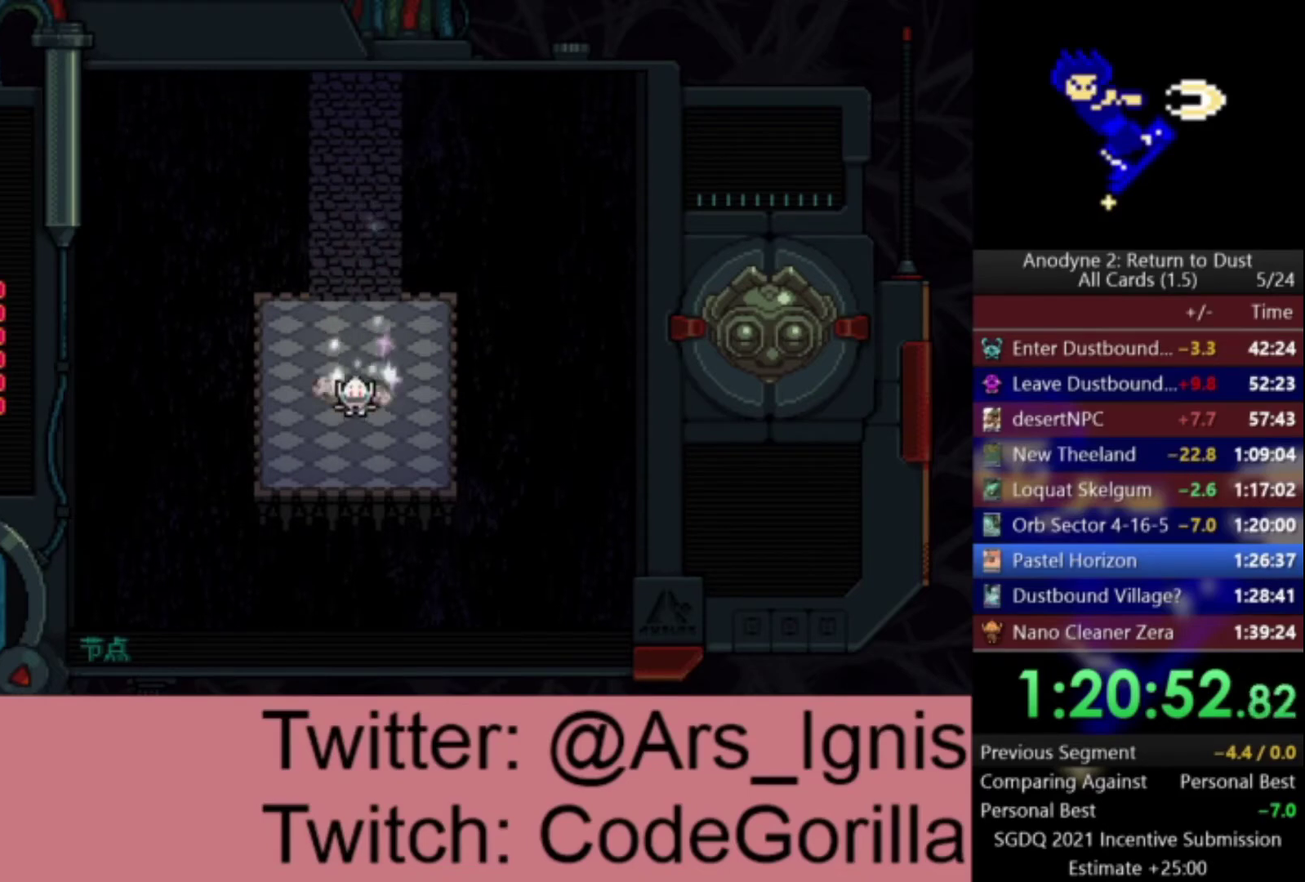
{"buttons": ["DPAD_UP"], "left_stick": "center", "right_stick": "center", "events": []}
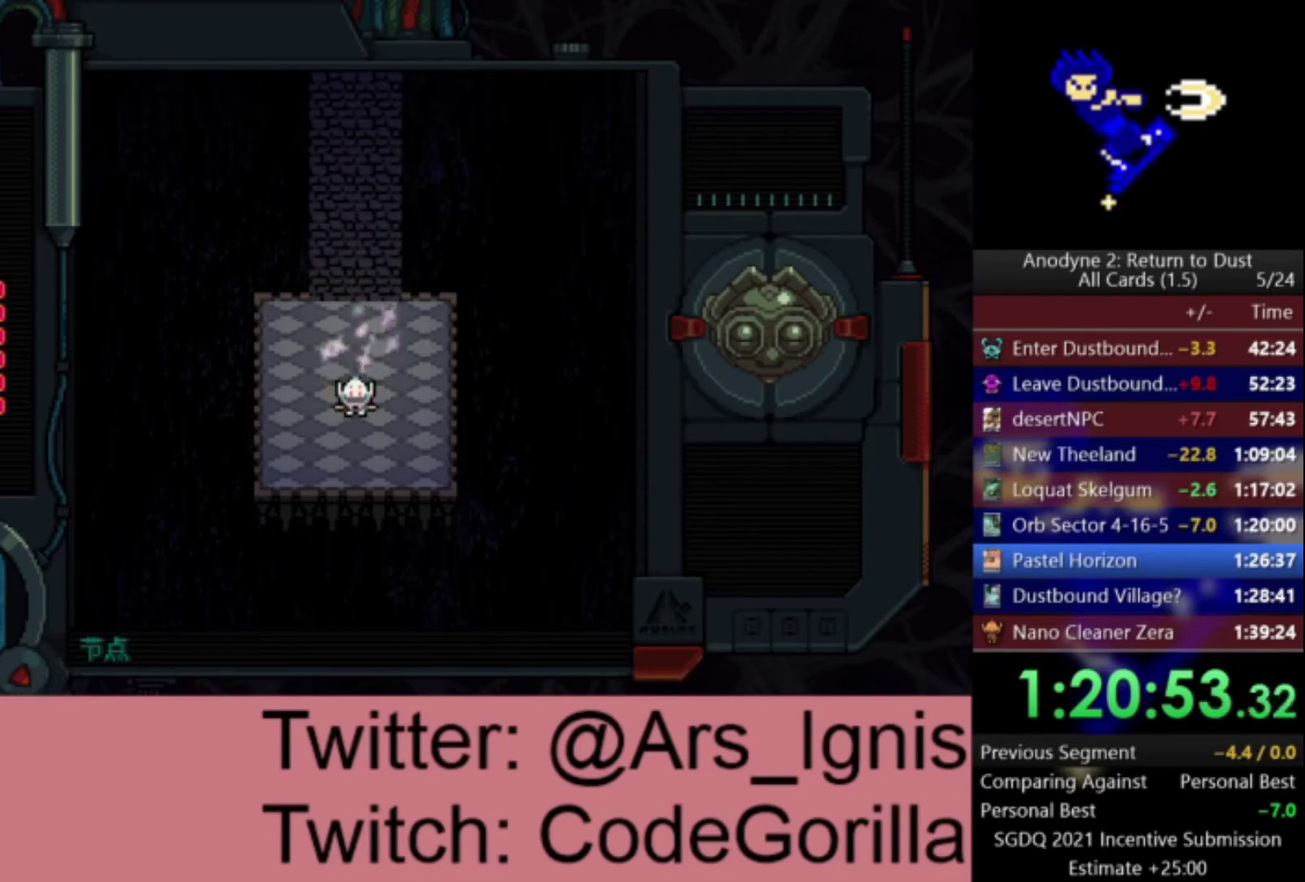
{"buttons": ["DPAD_UP"], "left_stick": "center", "right_stick": "center", "events": []}